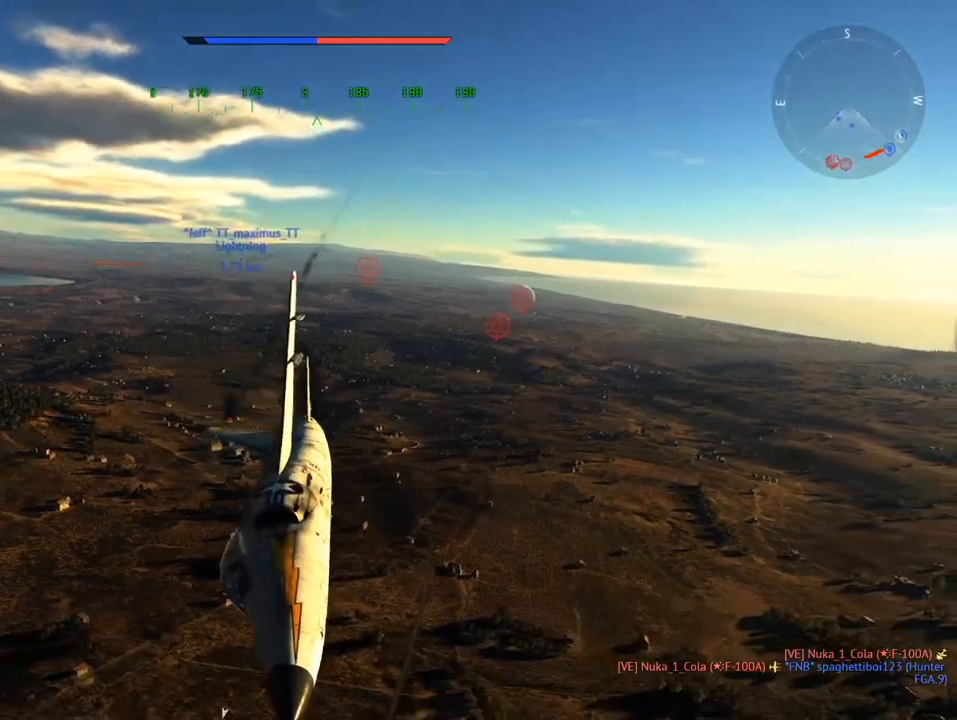
Gameplay with keyboard and mouse; each line is a JSON object with the keys and mouse buttons held at the frame after it. "events" lists presses ("down") and releases ("up") of "1", "2", "3", "4", "5", "a", "alt", "c", "caps_lock", "ctrl", "d", "e", "f", "g", "q", "r", "s", "shift", "space", "t", "tab", "v", "w", "x", "z", "mouse_left", "mouse_wheel" and "mouse_right" between this image and that frame as [ms after this image, input, new state], when the widget could be followed in between. "mouse_left", "mouse_wheel", "mouse_right" = the "left", "wheel", "right" buttons of the "mouse" list. No other keys are recorded. "wheel" means that the mouse wheel is clicked or scrolled. "mouse_move" is the direction in which the mouse moves at that frame (one of eight, or "still"), when it could be read.
{"keys": ["c", "v"], "mouse": [], "mouse_move": "still", "events": [[66, "v", "down"], [167, "a", "down"], [200, "a", "up"], [350, "v", "up"], [467, "v", "down"]]}
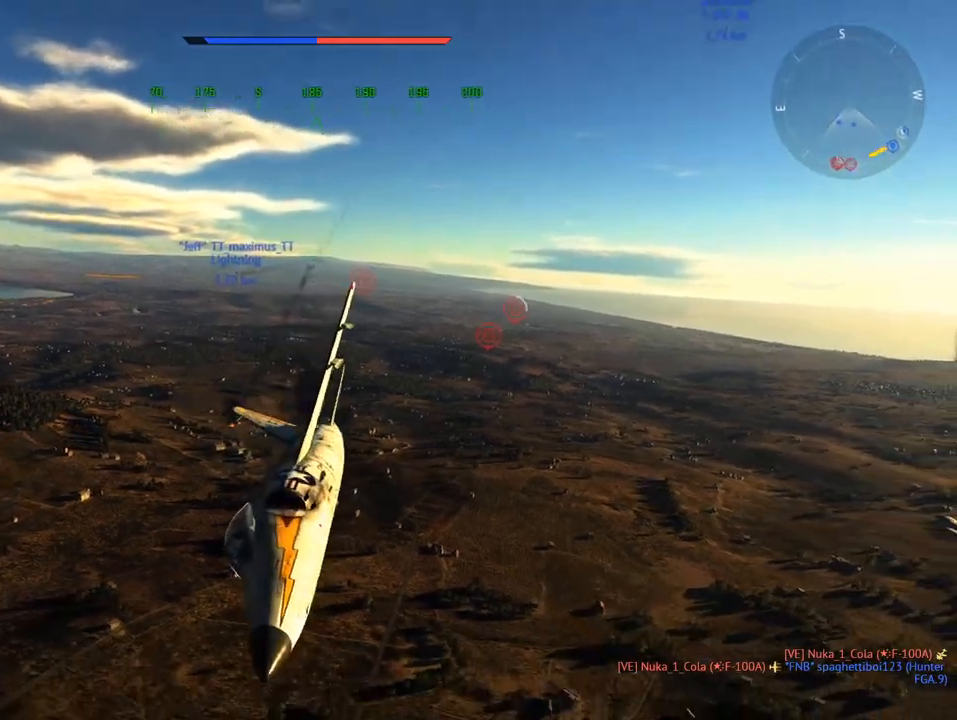
{"keys": ["c", "v"], "mouse": [], "mouse_move": "still", "events": [[217, "v", "up"], [367, "v", "down"]]}
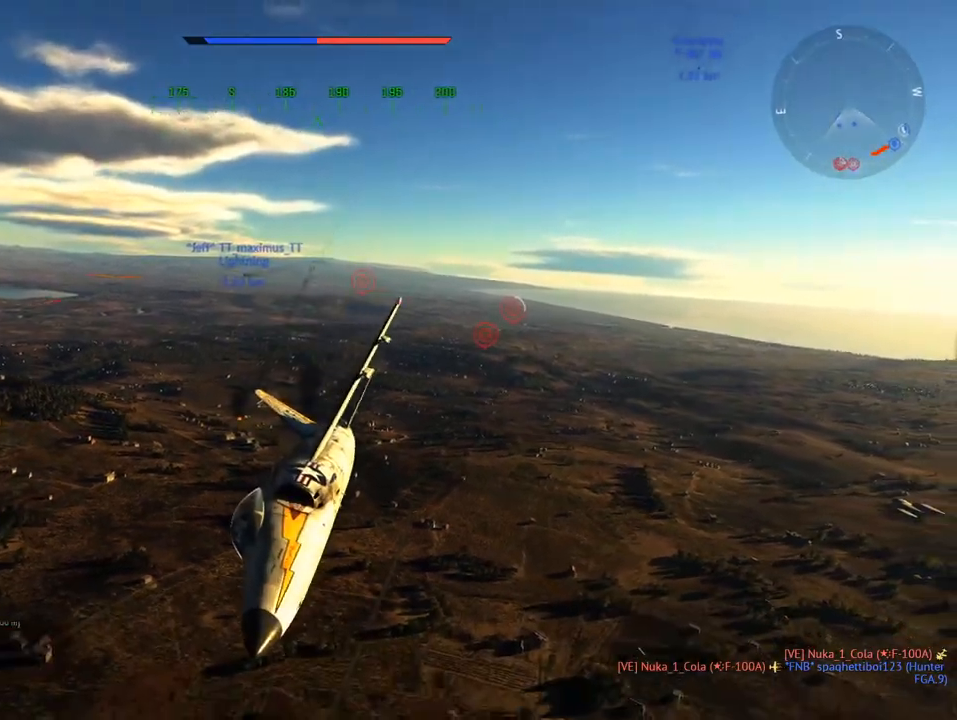
{"keys": ["c"], "mouse": [], "mouse_move": "still", "events": [[183, "v", "up"]]}
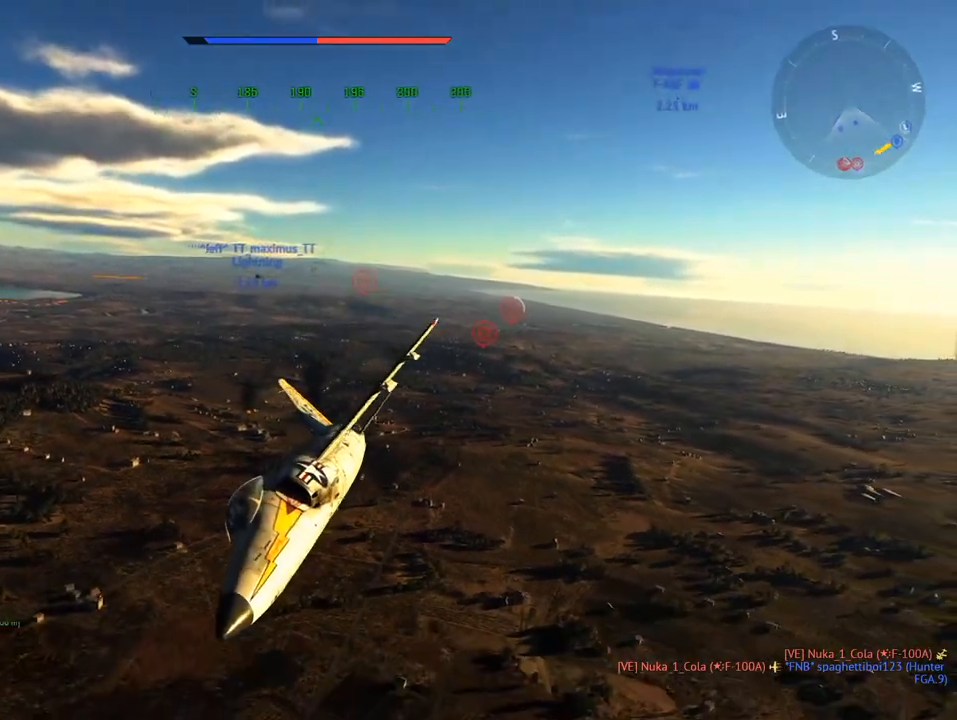
{"keys": ["c"], "mouse": [], "mouse_move": "still", "events": []}
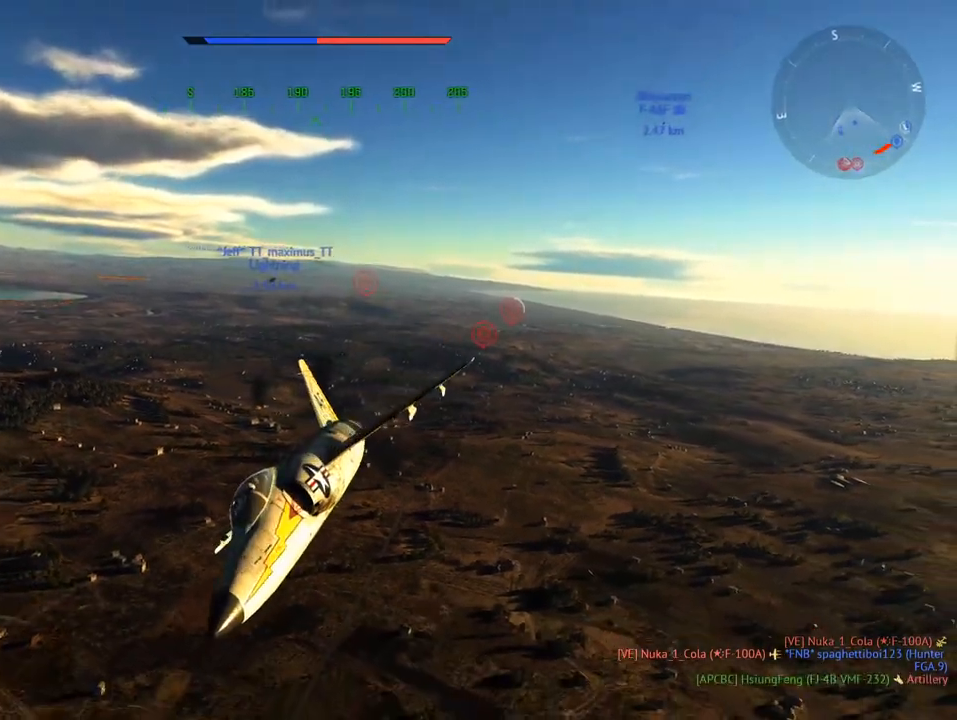
{"keys": ["d"], "mouse": [], "mouse_move": "still", "events": [[400, "c", "up"], [450, "d", "down"]]}
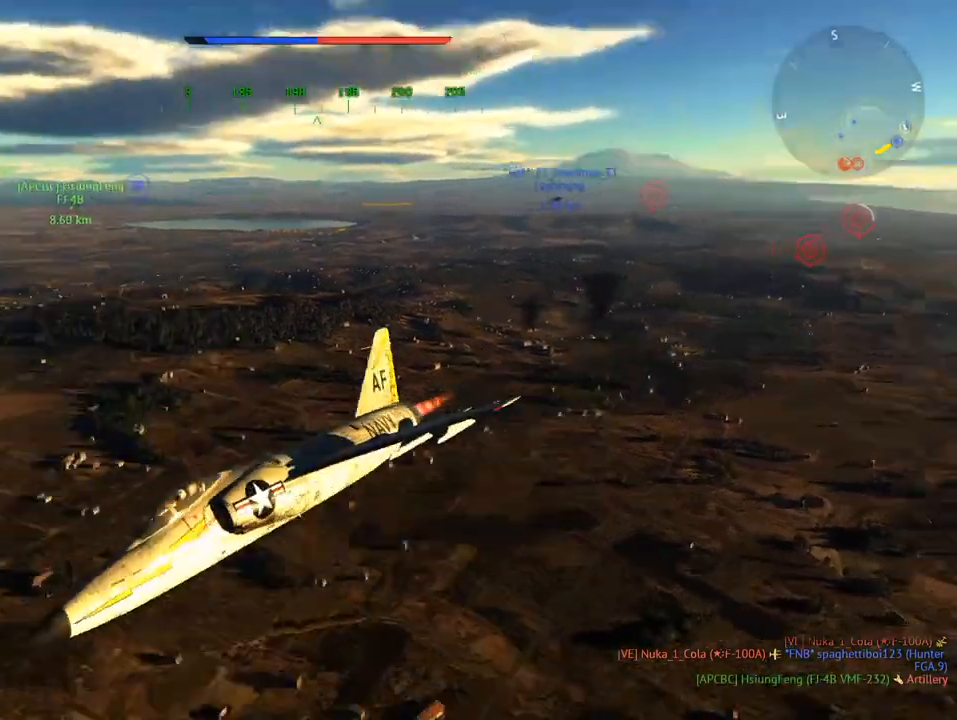
{"keys": ["w"], "mouse": [], "mouse_move": "still", "events": [[84, "w", "down"], [317, "d", "up"]]}
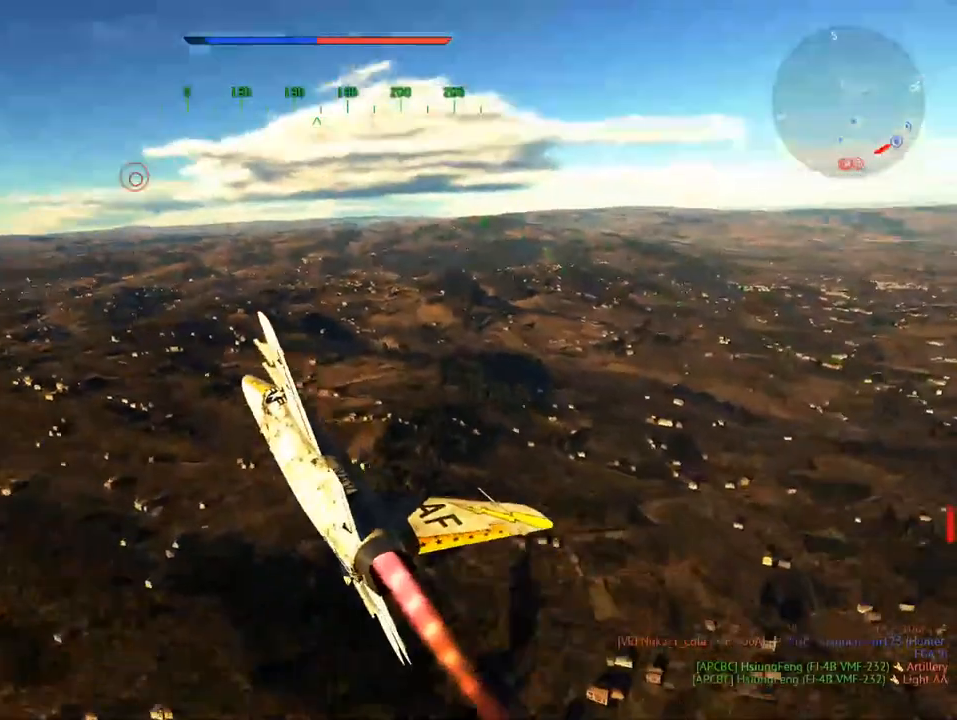
{"keys": ["w"], "mouse": [], "mouse_move": "still", "events": []}
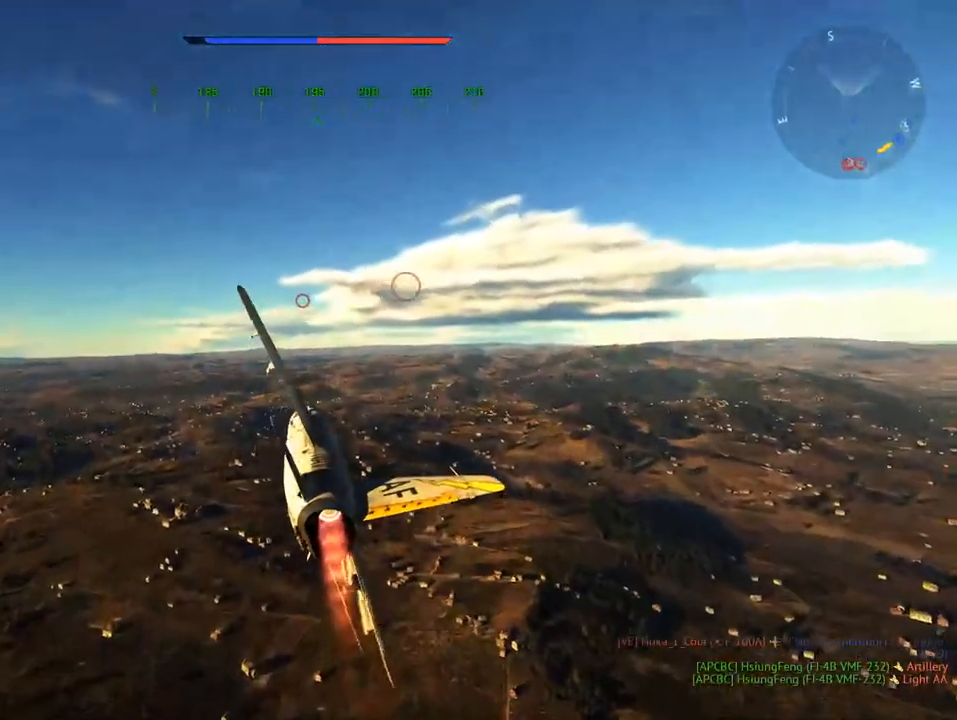
{"keys": ["w"], "mouse": [], "mouse_move": "still", "events": []}
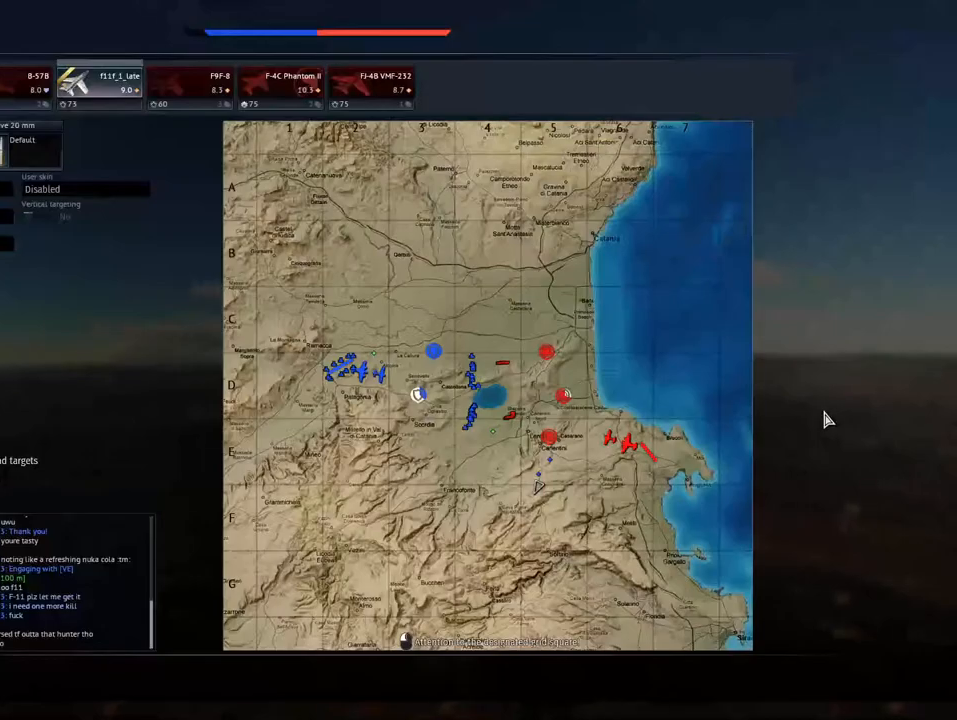
{"keys": ["w"], "mouse": [], "mouse_move": "still", "events": []}
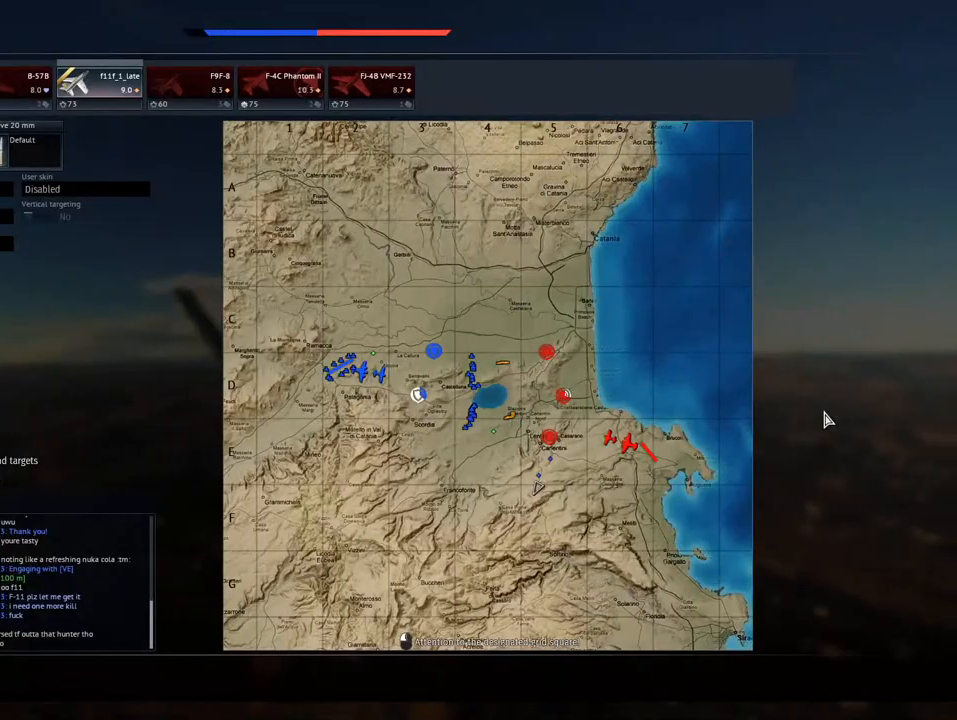
{"keys": ["w"], "mouse": [], "mouse_move": "still", "events": []}
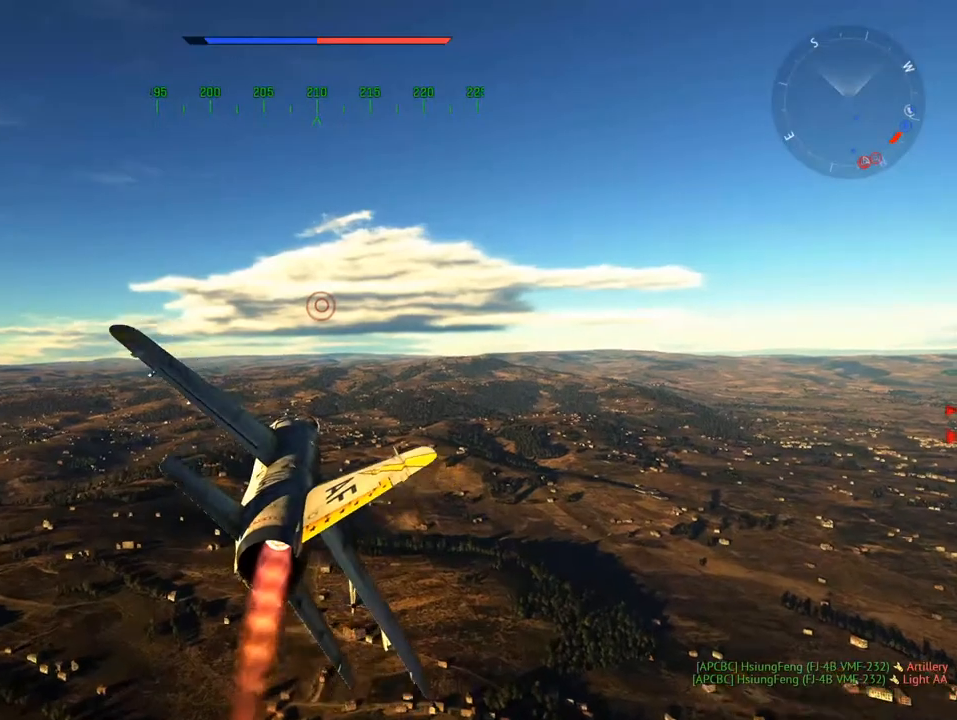
{"keys": ["c", "w"], "mouse": [], "mouse_move": "left", "events": [[66, "c", "down"]]}
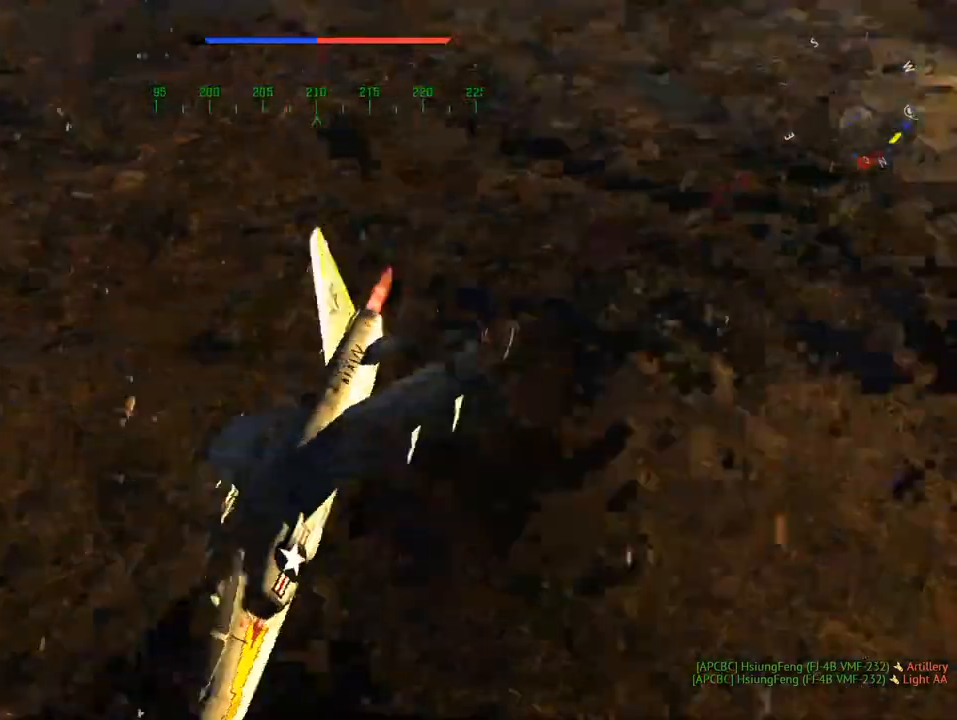
{"keys": ["c"], "mouse": [], "mouse_move": "left", "events": [[367, "d", "down"], [451, "w", "up"], [501, "d", "up"]]}
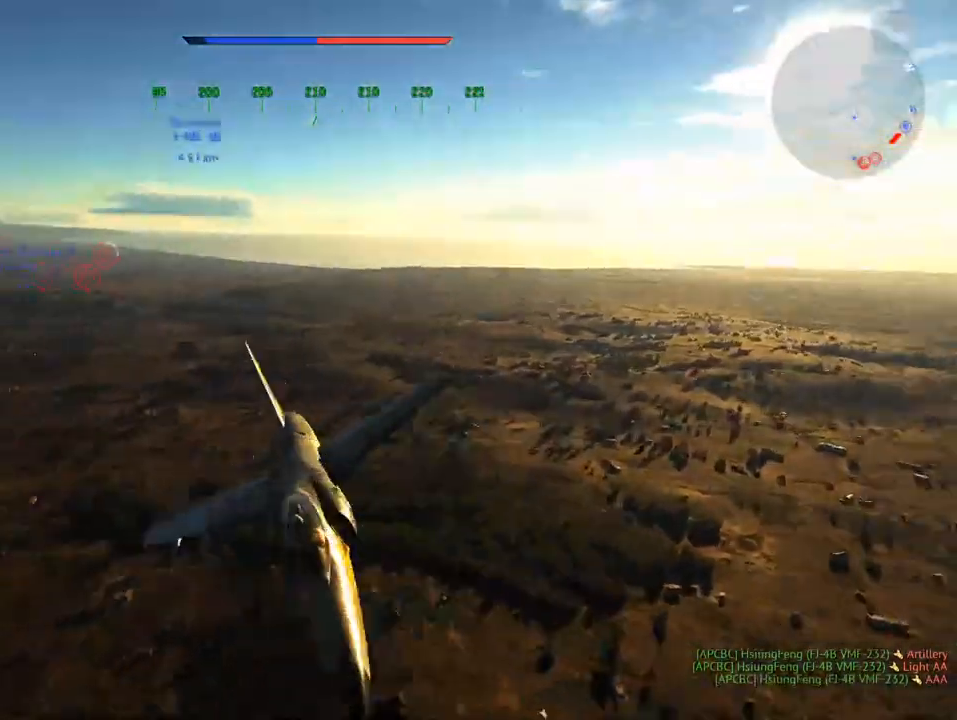
{"keys": ["c"], "mouse": [], "mouse_move": "still", "events": []}
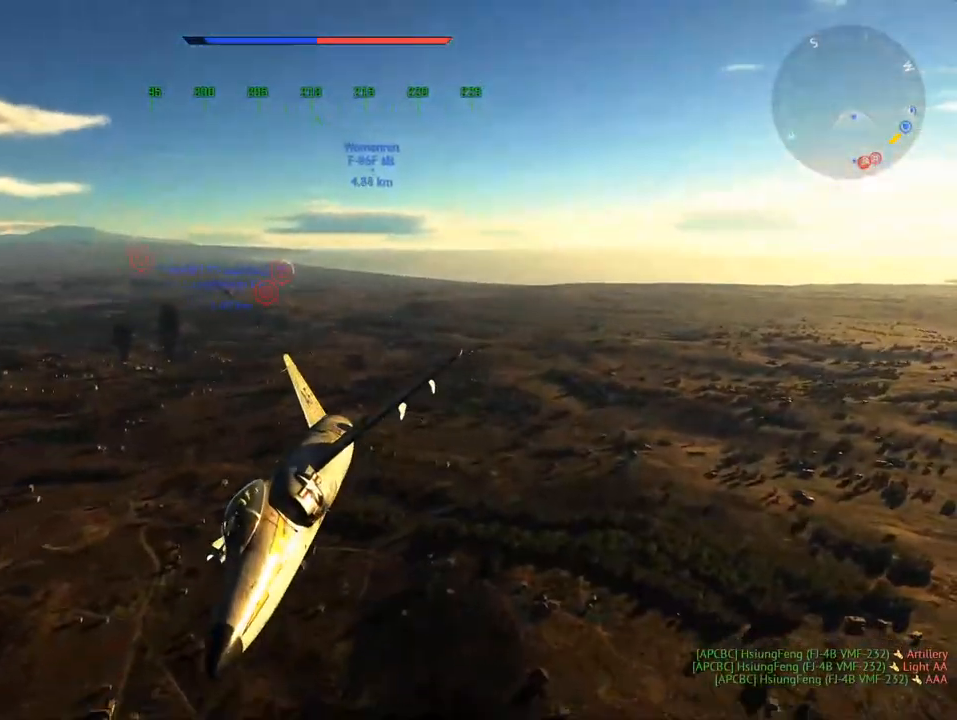
{"keys": ["c"], "mouse": [], "mouse_move": "still", "events": [[117, "s", "down"], [200, "s", "up"]]}
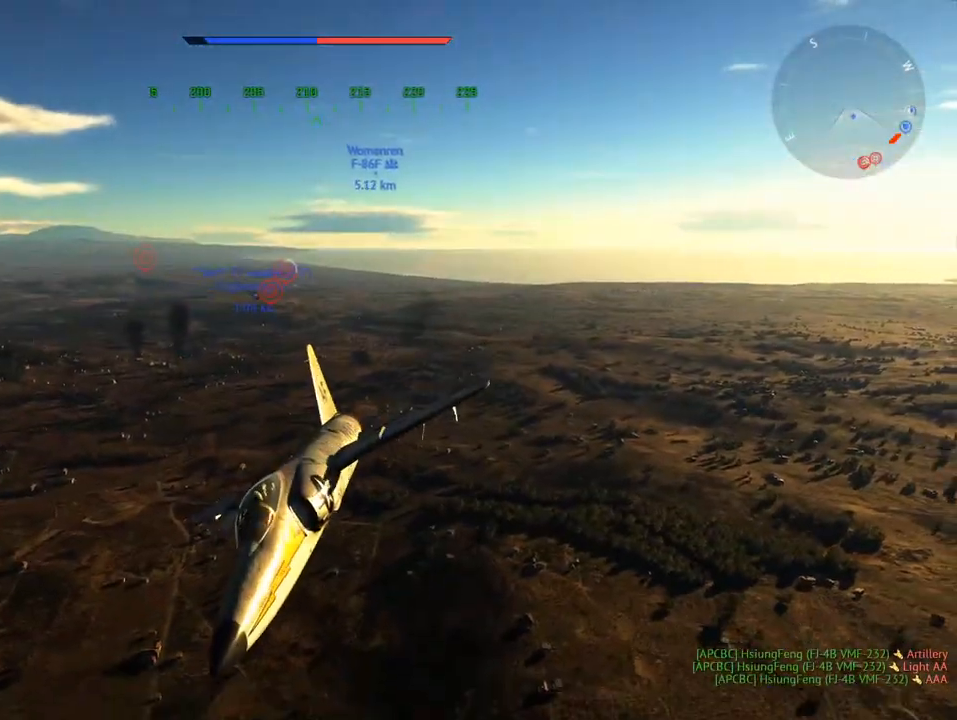
{"keys": ["a", "v", "w"], "mouse": [], "mouse_move": "down-right", "events": [[83, "a", "down"], [83, "w", "down"], [167, "c", "up"], [317, "v", "down"]]}
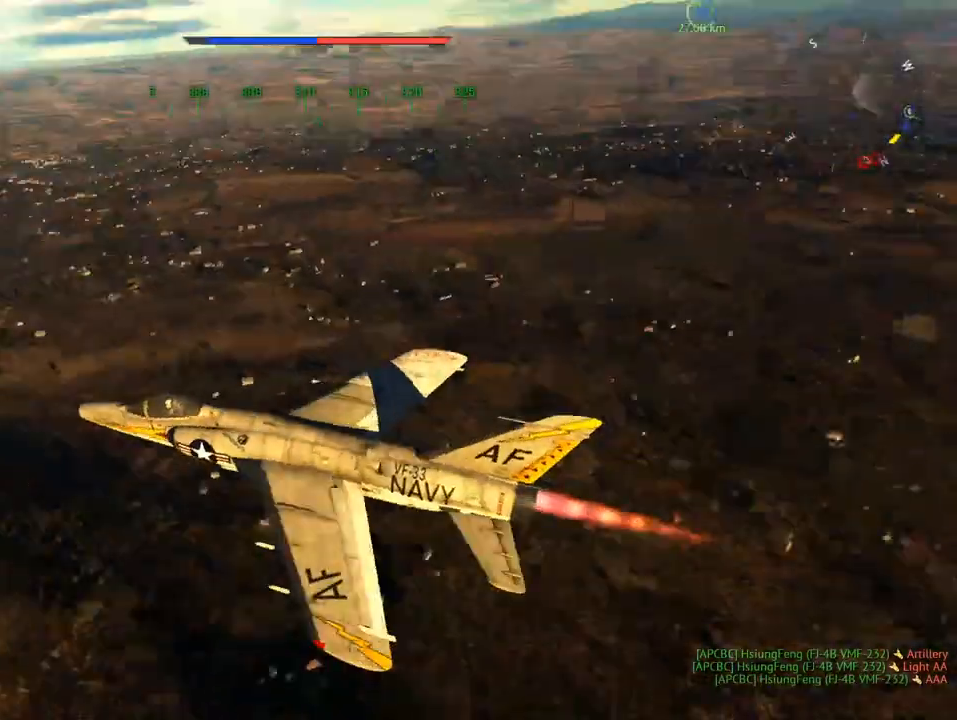
{"keys": ["v", "w"], "mouse": [], "mouse_move": "still", "events": [[467, "a", "up"]]}
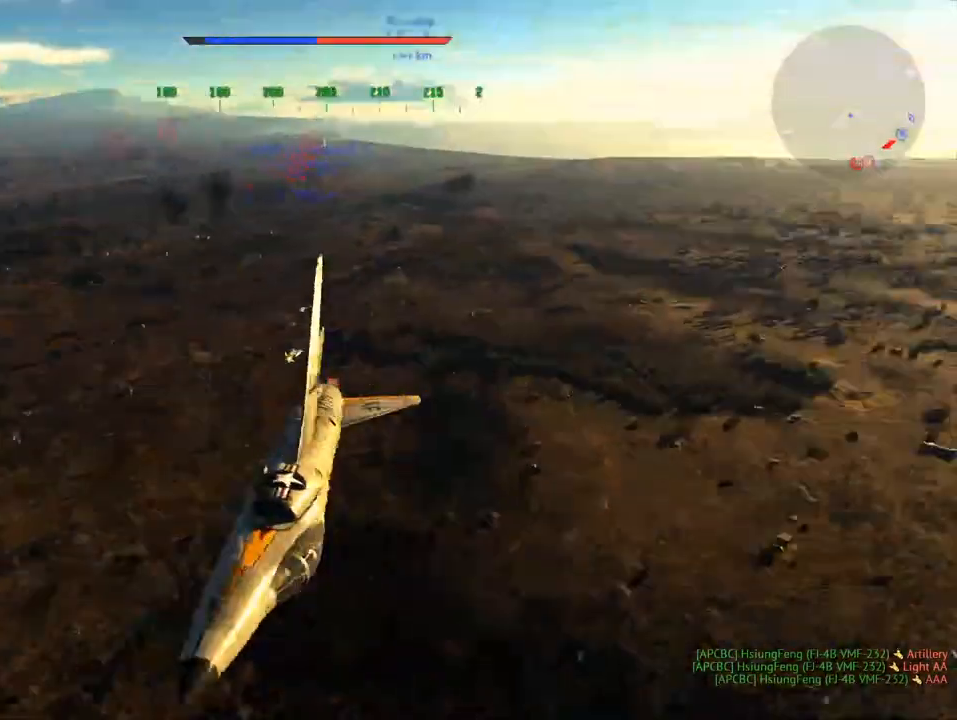
{"keys": ["v", "w"], "mouse": [], "mouse_move": "left", "events": []}
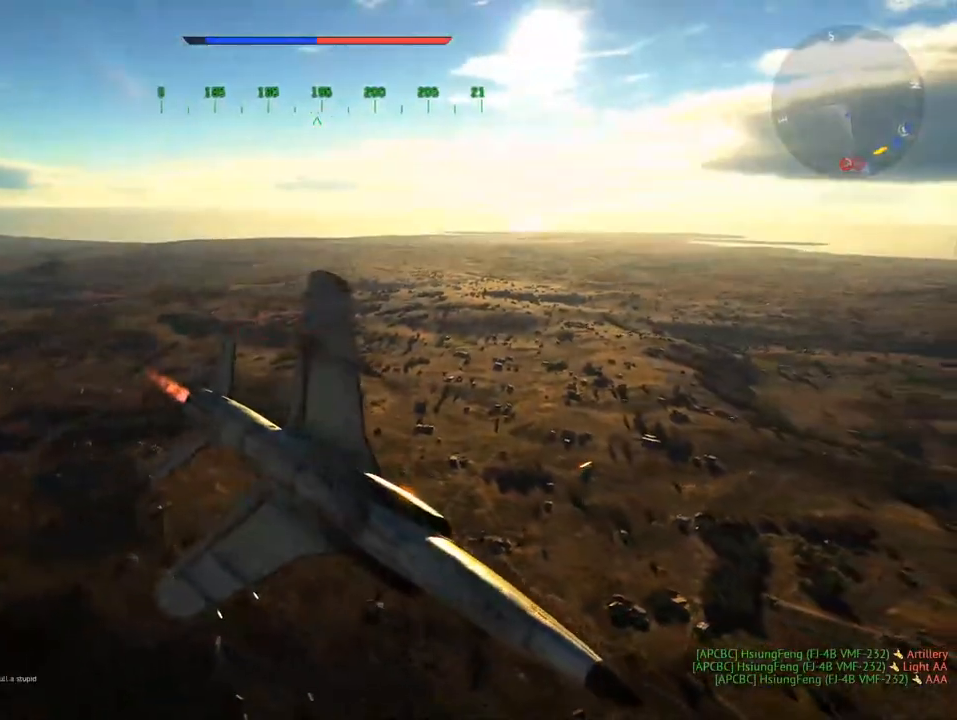
{"keys": ["a", "q", "v"], "mouse": [], "mouse_move": "left", "events": [[67, "a", "down"], [67, "w", "up"], [217, "q", "down"]]}
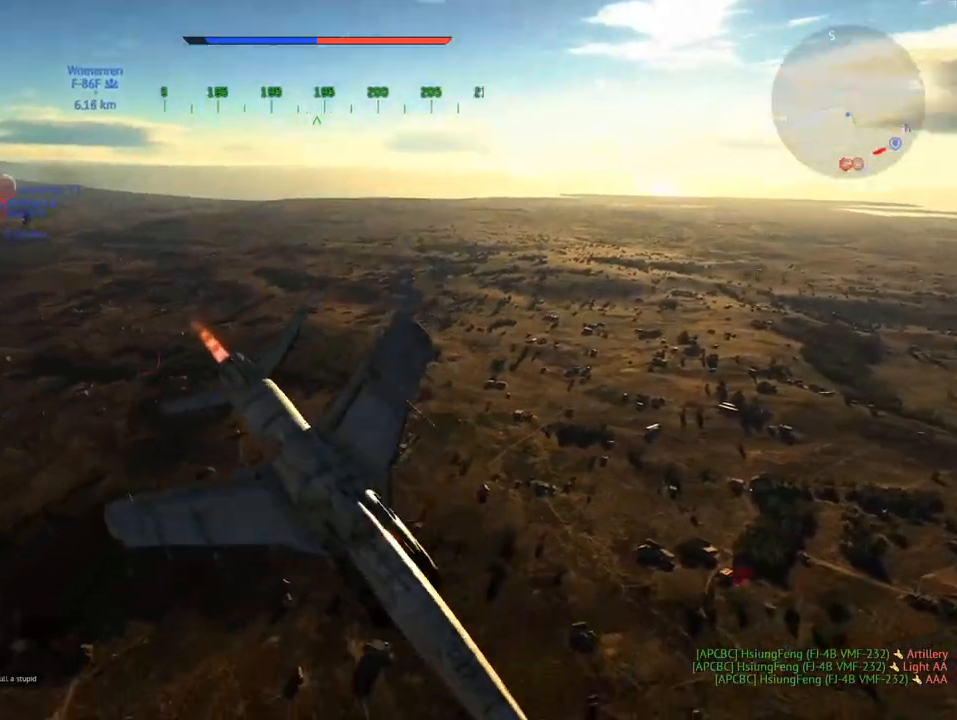
{"keys": ["v"], "mouse": [], "mouse_move": "down-left", "events": [[317, "a", "up"], [317, "q", "up"]]}
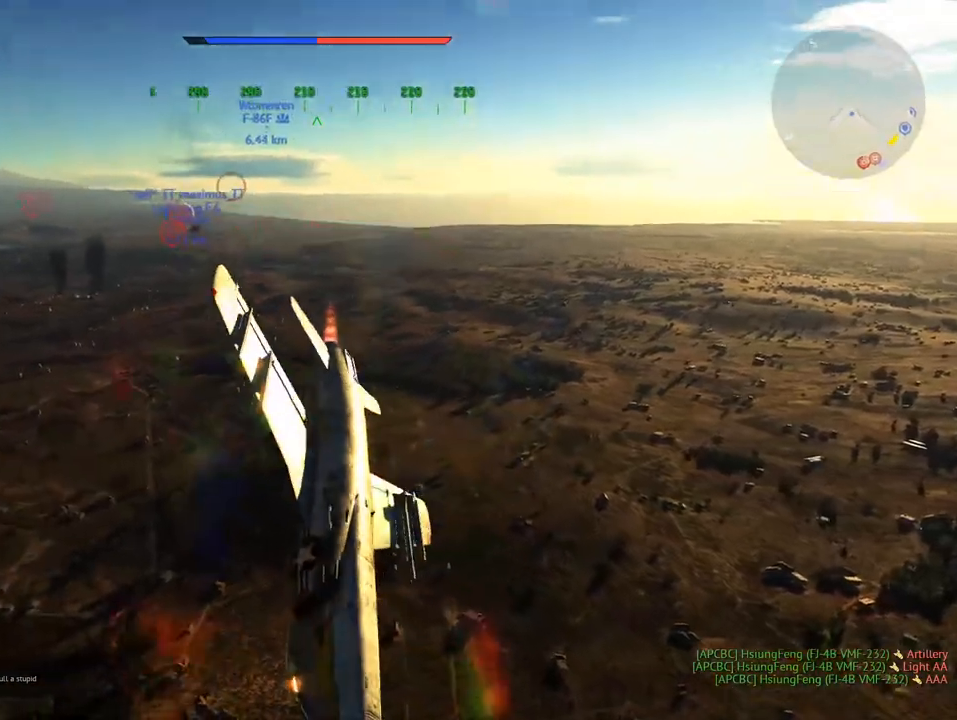
{"keys": ["v"], "mouse": [], "mouse_move": "still", "events": []}
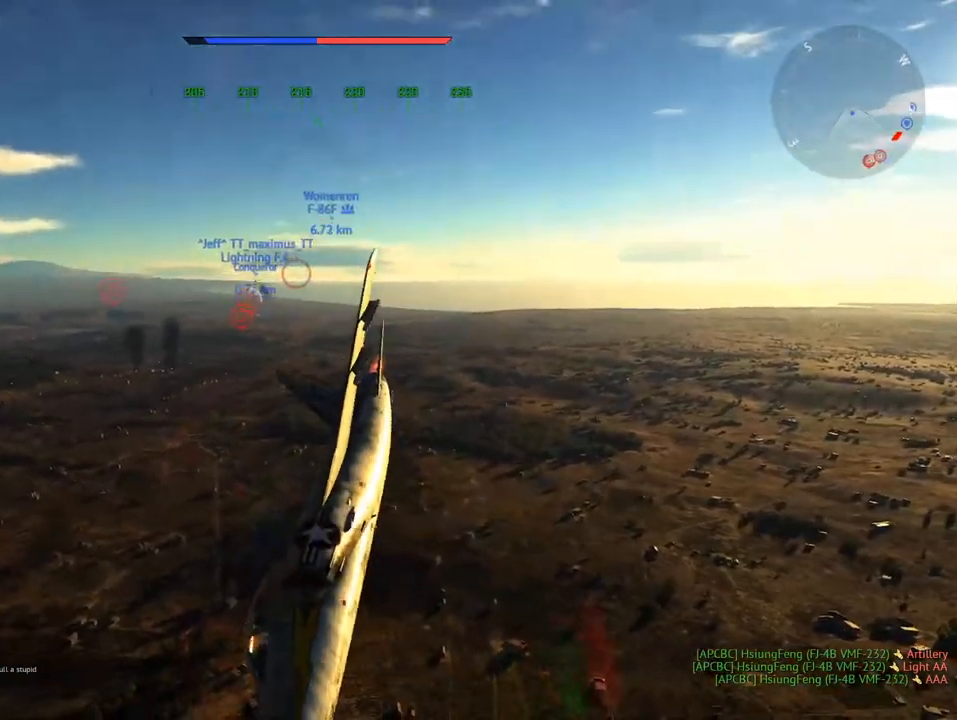
{"keys": ["d", "v"], "mouse": [], "mouse_move": "still", "events": [[300, "d", "down"]]}
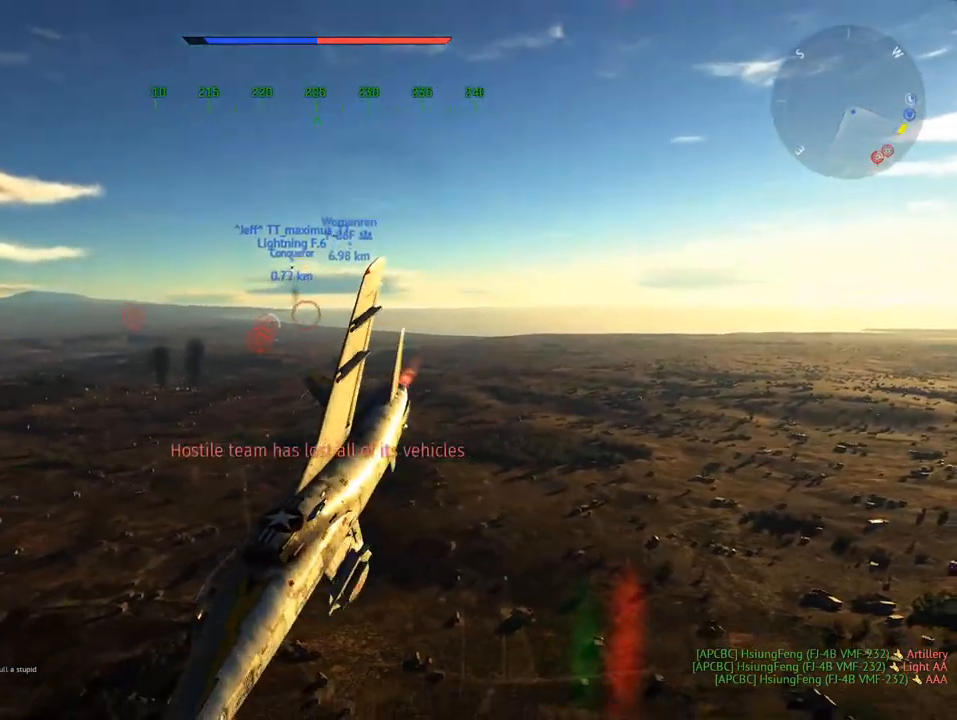
{"keys": ["a", "q", "v"], "mouse": [], "mouse_move": "still", "events": [[84, "d", "up"], [184, "a", "down"], [367, "q", "down"]]}
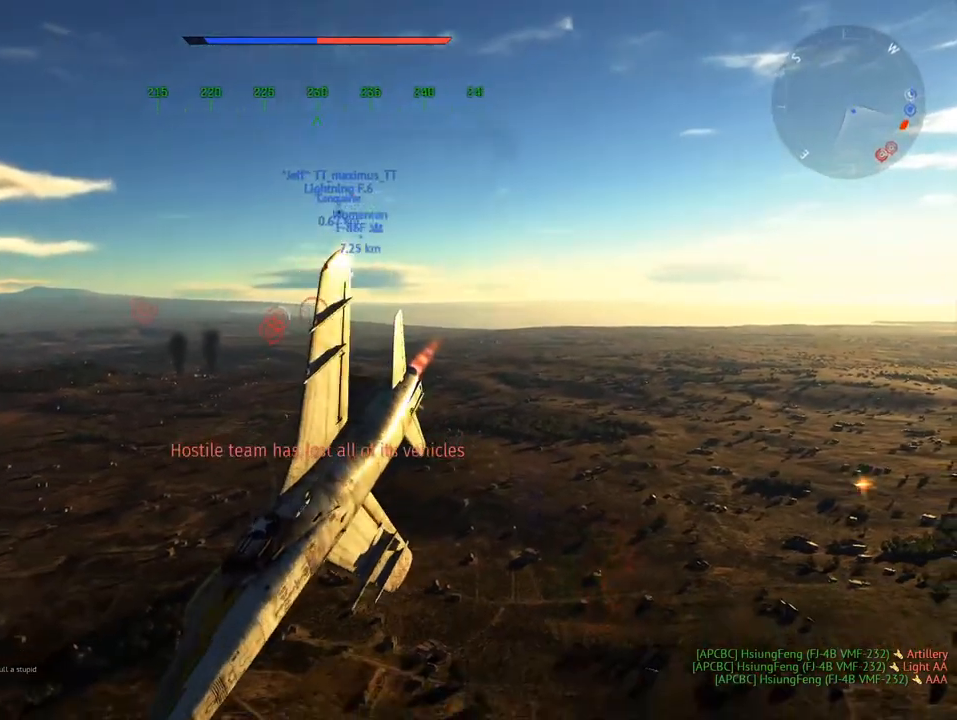
{"keys": ["v"], "mouse": [], "mouse_move": "down", "events": [[333, "a", "up"], [333, "q", "up"]]}
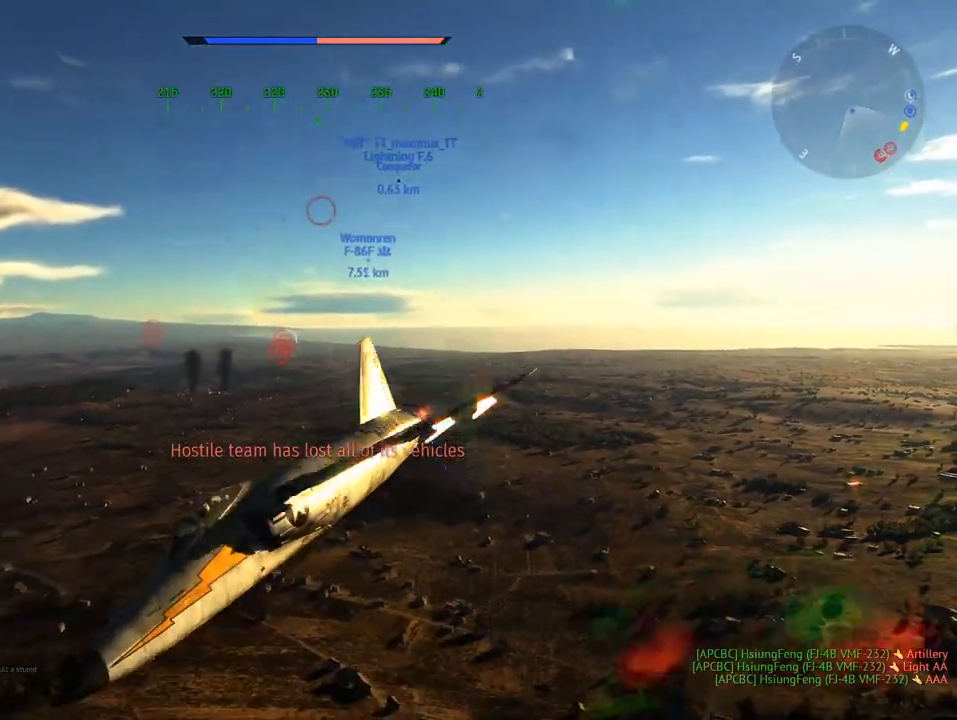
{"keys": ["d", "v"], "mouse": [], "mouse_move": "still", "events": [[117, "s", "down"], [251, "s", "up"], [484, "d", "down"]]}
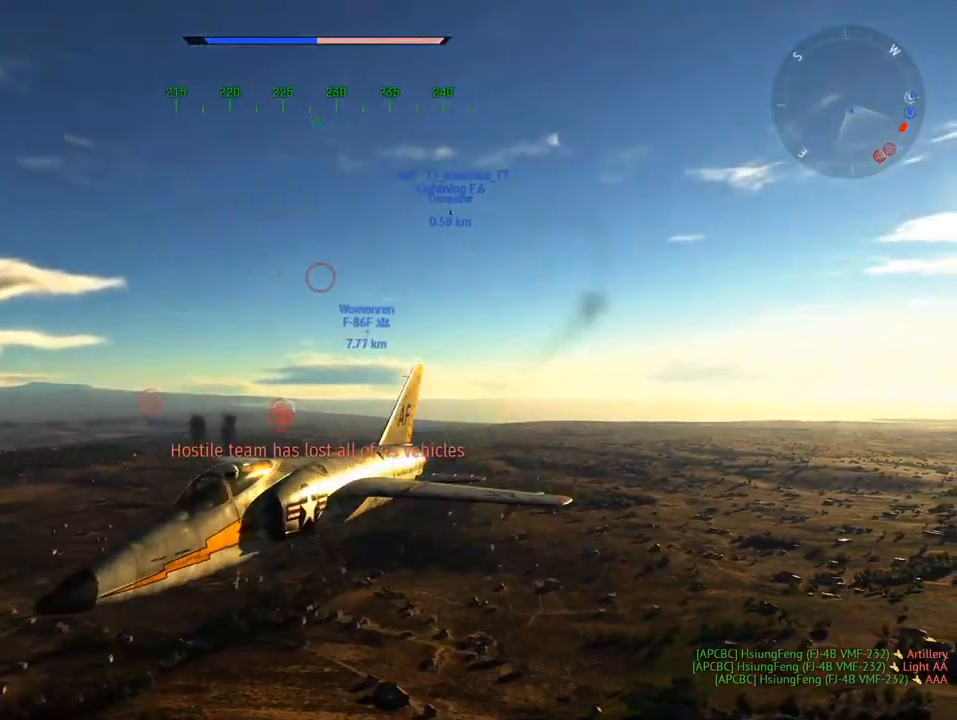
{"keys": ["d", "v", "w"], "mouse": [], "mouse_move": "left", "events": [[217, "w", "down"]]}
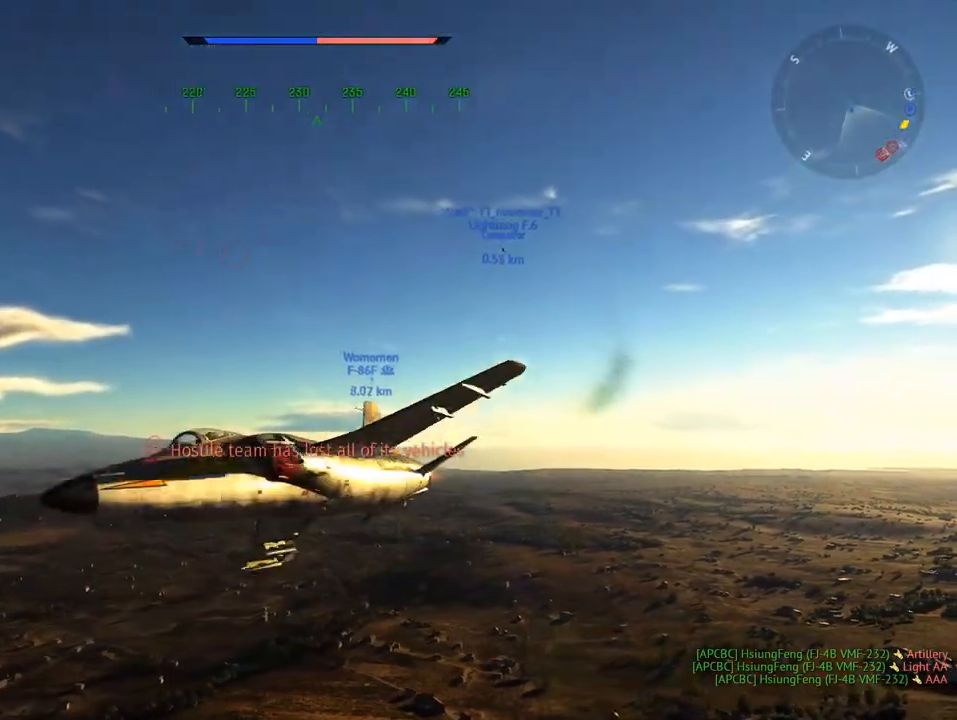
{"keys": ["v"], "mouse": [], "mouse_move": "up-right", "events": [[334, "d", "up"], [384, "w", "up"]]}
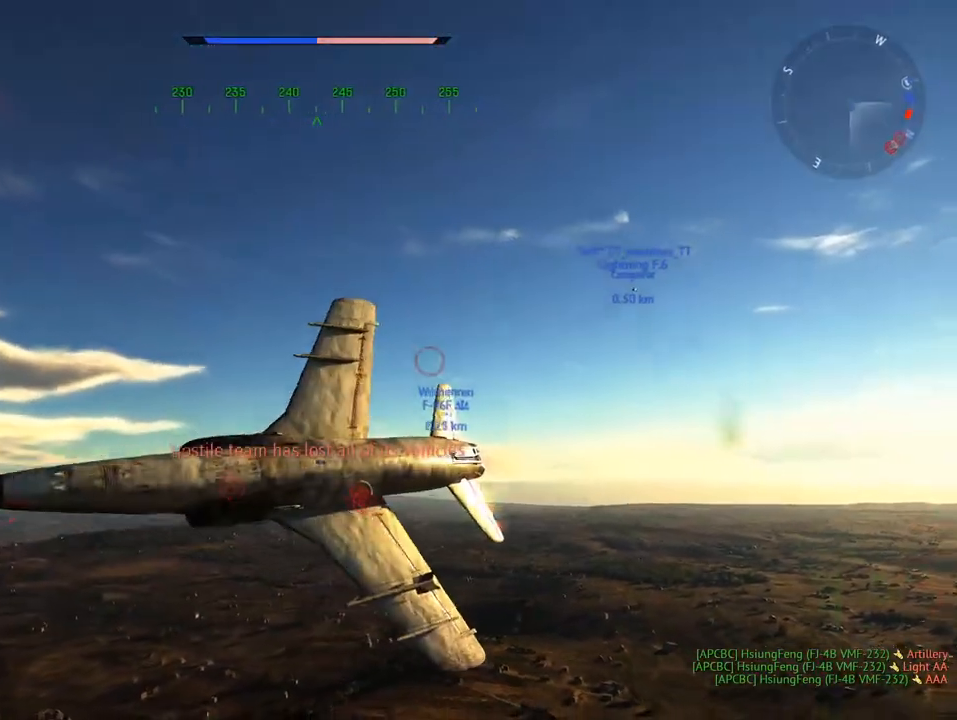
{"keys": ["a", "q", "v"], "mouse": [], "mouse_move": "still", "events": [[383, "a", "down"], [434, "q", "down"]]}
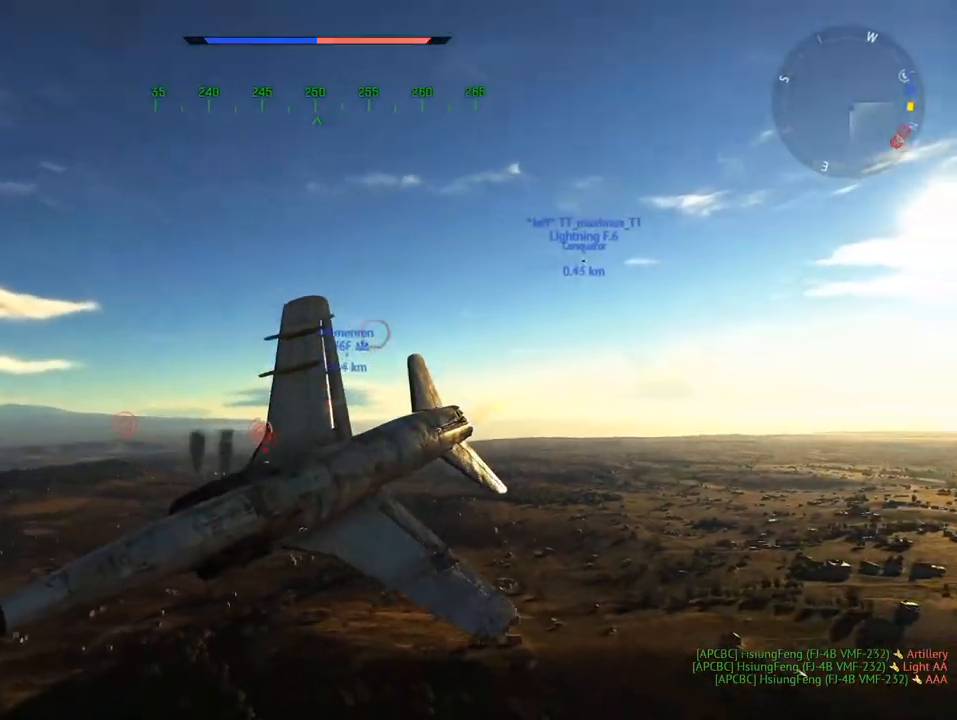
{"keys": ["a", "q", "v"], "mouse": [], "mouse_move": "down-right", "events": []}
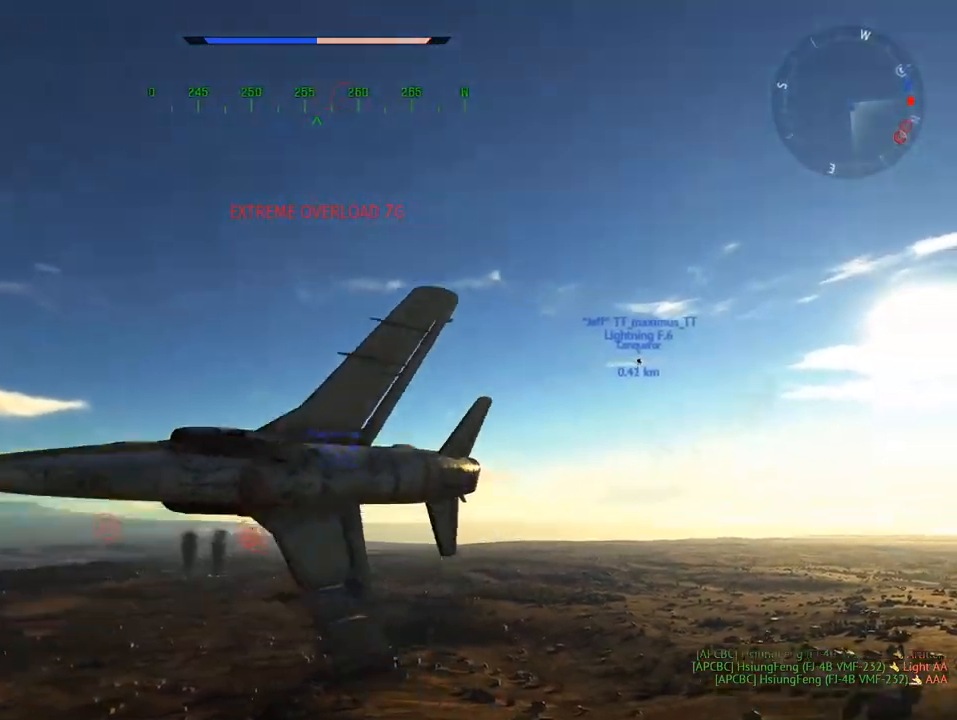
{"keys": ["v"], "mouse": [], "mouse_move": "still", "events": [[50, "q", "up"], [83, "a", "up"], [133, "d", "down"], [283, "d", "up"]]}